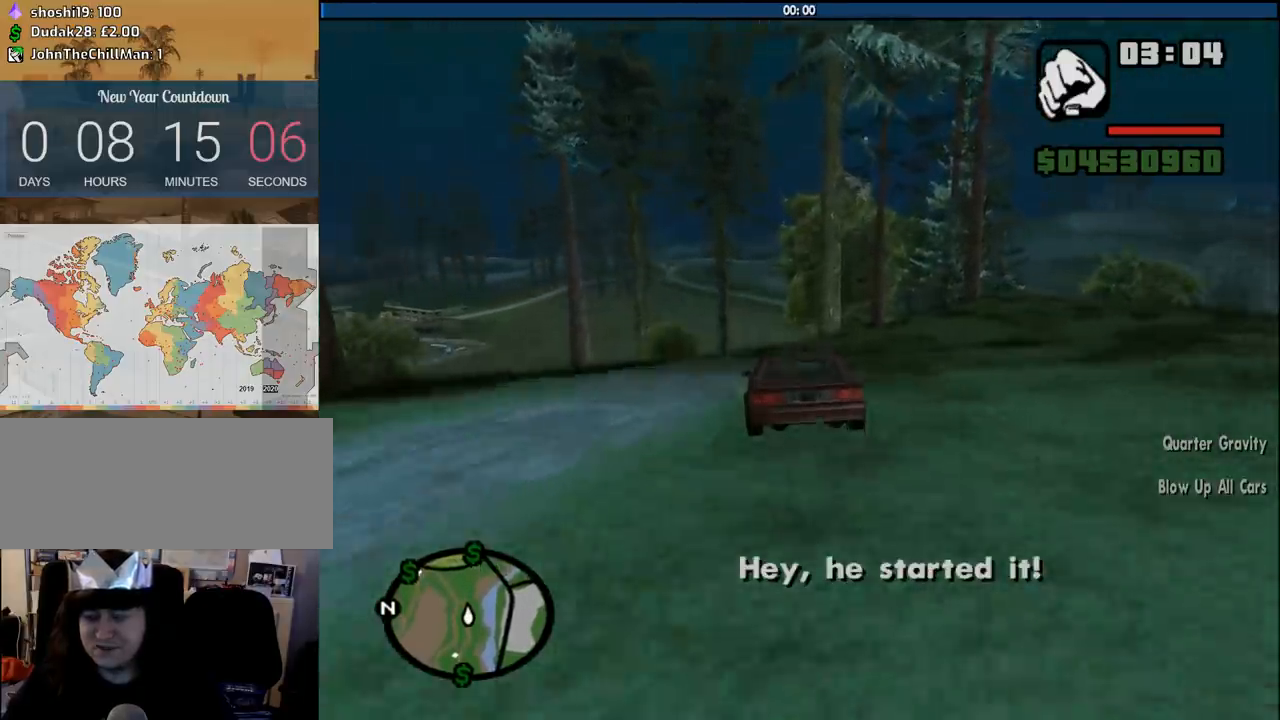
Gameplay with keyboard and mouse; each line is a JSON object with the keys and mouse buttons held at the frame after it. "events" lists presses ("down") and releases ("up") of "1", "2", "3", "4", "5", "6", "8", "a", "alt", "c", "ctrl", "d", "down", "e", "escape", "f", "f1", "f2", "f3", "g", "h", "left", "num2", "q", "r", "right", "s", "shift", "space", "tab", "up", "v", "w", "x", "z", "mouse_left", "mouse_middle", "mouse_right", "mouse_wheel_up" and "mouse_wheel_down" between this image and that frame as [ms after this image, input, new state], when the widget could be followed in between. "mouse_left", "mouse_middle", "mouse_right", "mouse_wheel_up", "mouse_wheel_down" = the "left", "middle", "right", "wheel_up", "wheel_down" buttons of the "mouse" list. No other keys are recorded. Mouse movement is not recorded.
{"keys": ["w"], "mouse": [], "events": [[50, "a", "down"], [183, "a", "up"]]}
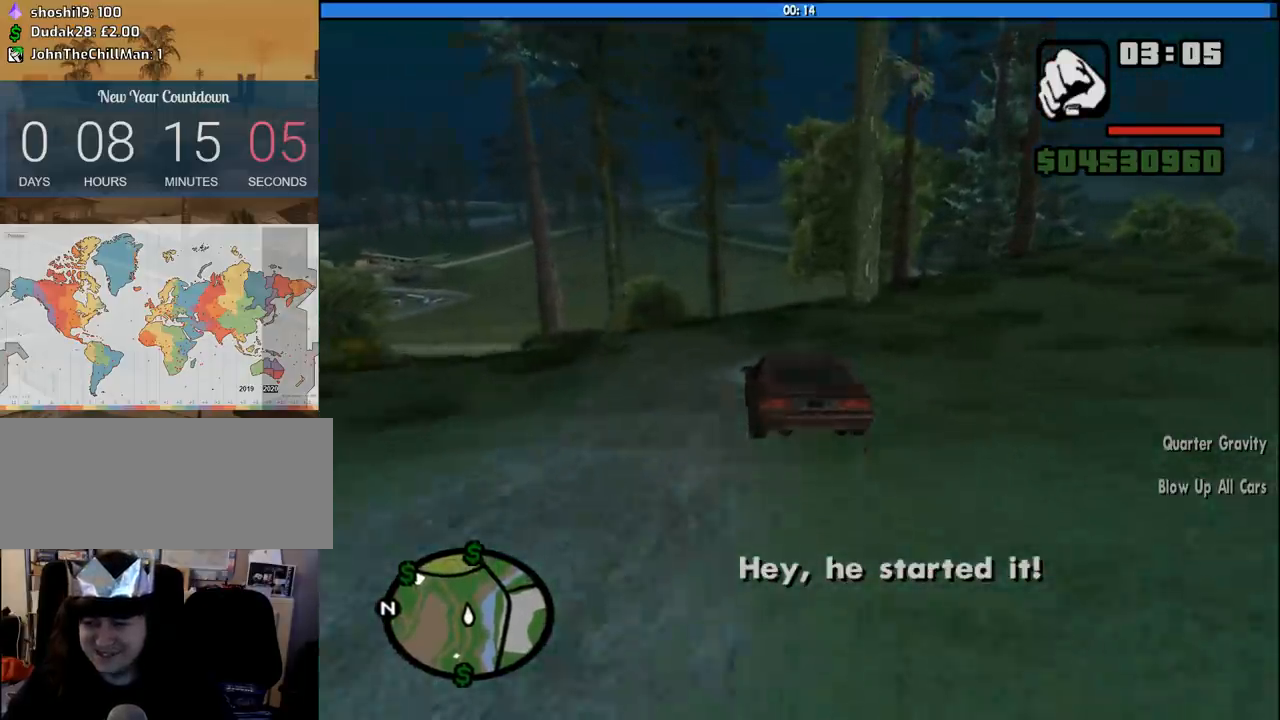
{"keys": ["d", "w"], "mouse": [], "events": [[150, "a", "down"], [300, "a", "up"], [483, "d", "down"]]}
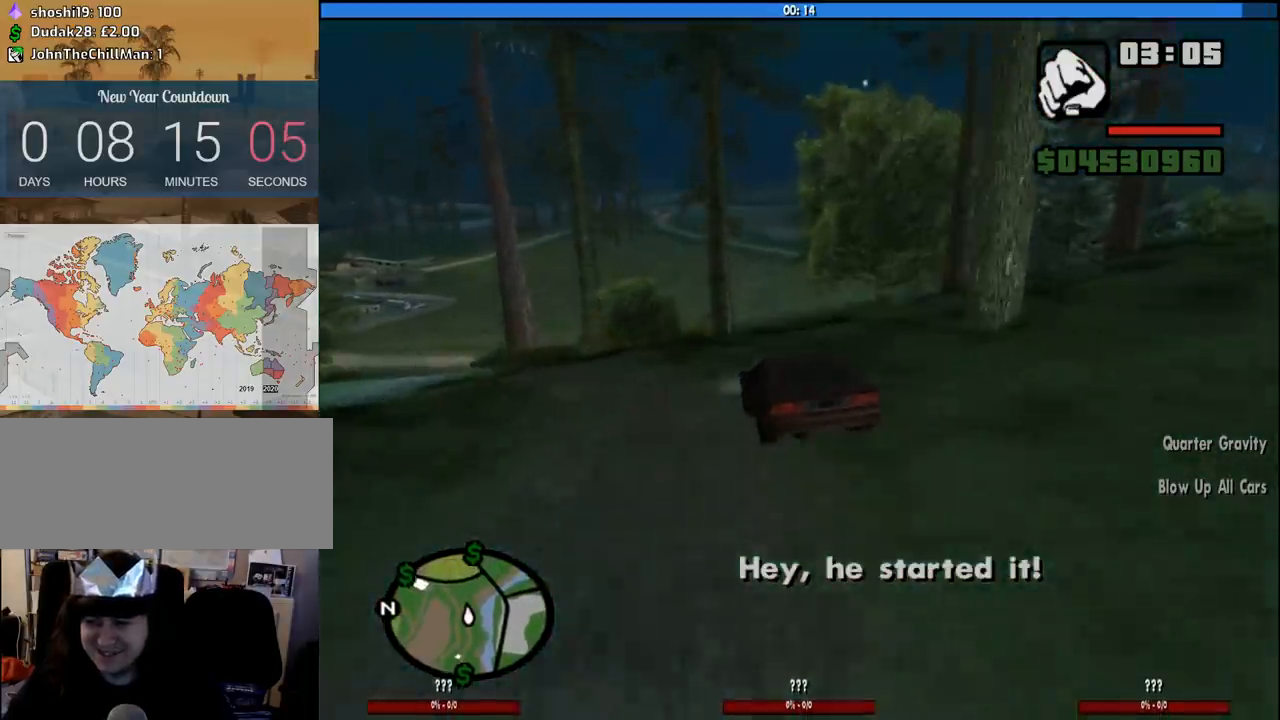
{"keys": ["d", "w"], "mouse": [], "events": [[83, "d", "up"], [216, "d", "down"]]}
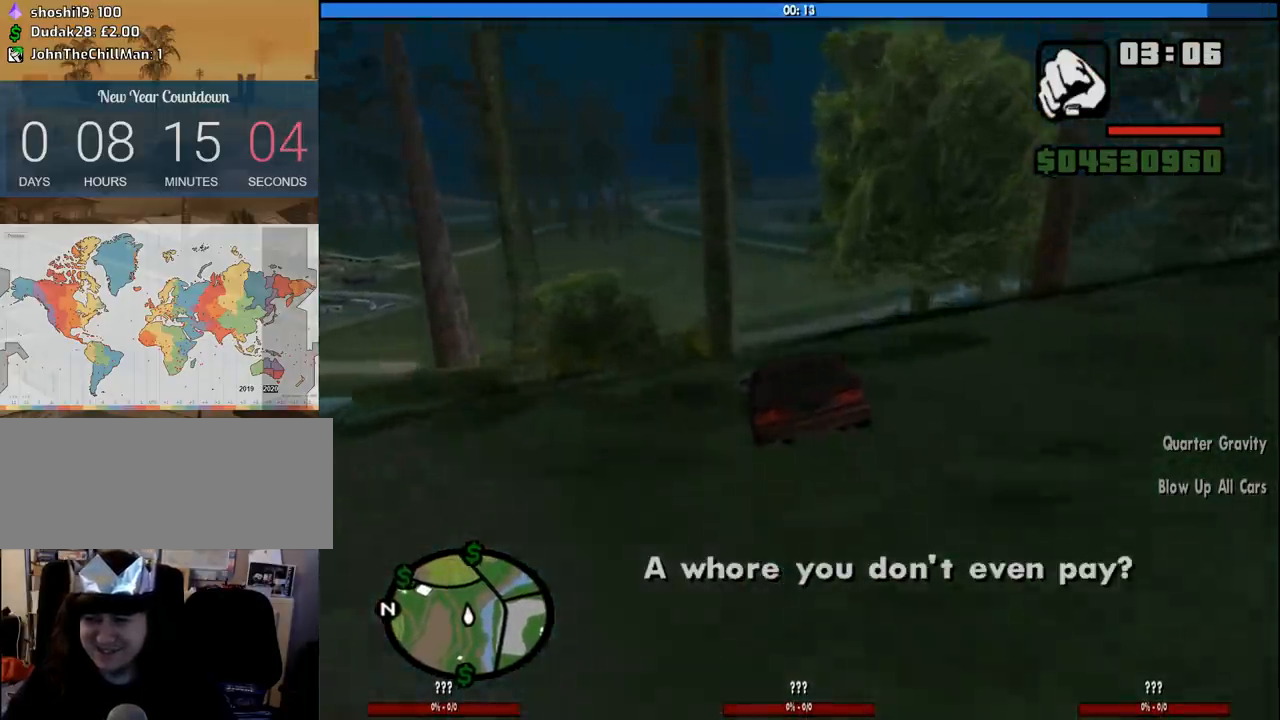
{"keys": ["w"], "mouse": [], "events": [[50, "d", "up"], [100, "a", "down"], [183, "a", "up"], [383, "a", "down"], [466, "a", "up"]]}
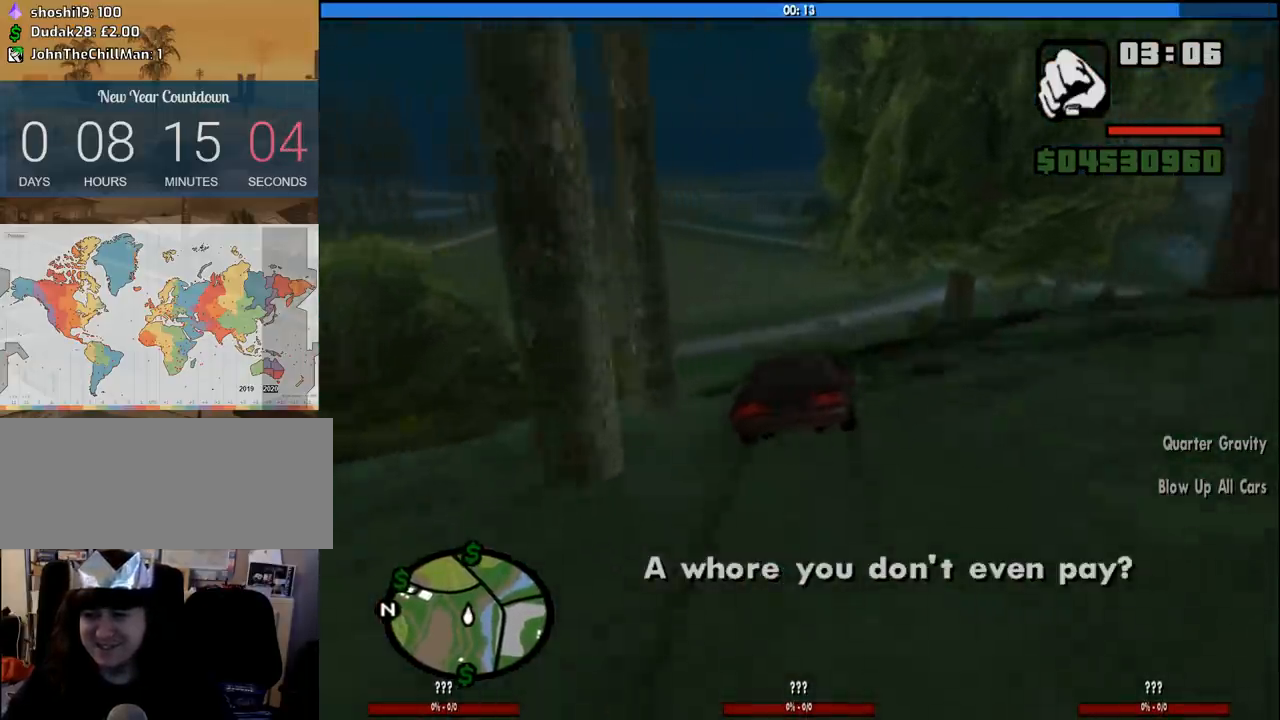
{"keys": ["w"], "mouse": [], "events": [[116, "a", "down"], [250, "a", "up"], [350, "a", "down"], [483, "a", "up"]]}
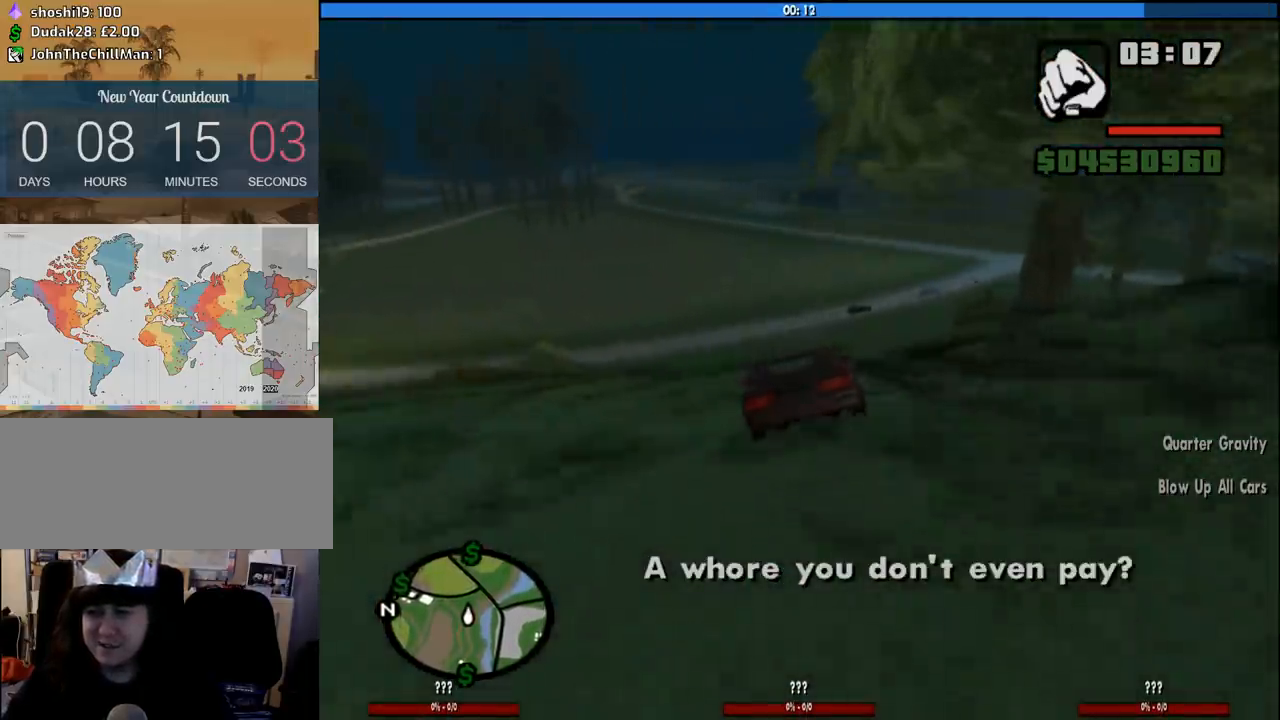
{"keys": ["w"], "mouse": [], "events": [[133, "a", "down"], [216, "a", "up"]]}
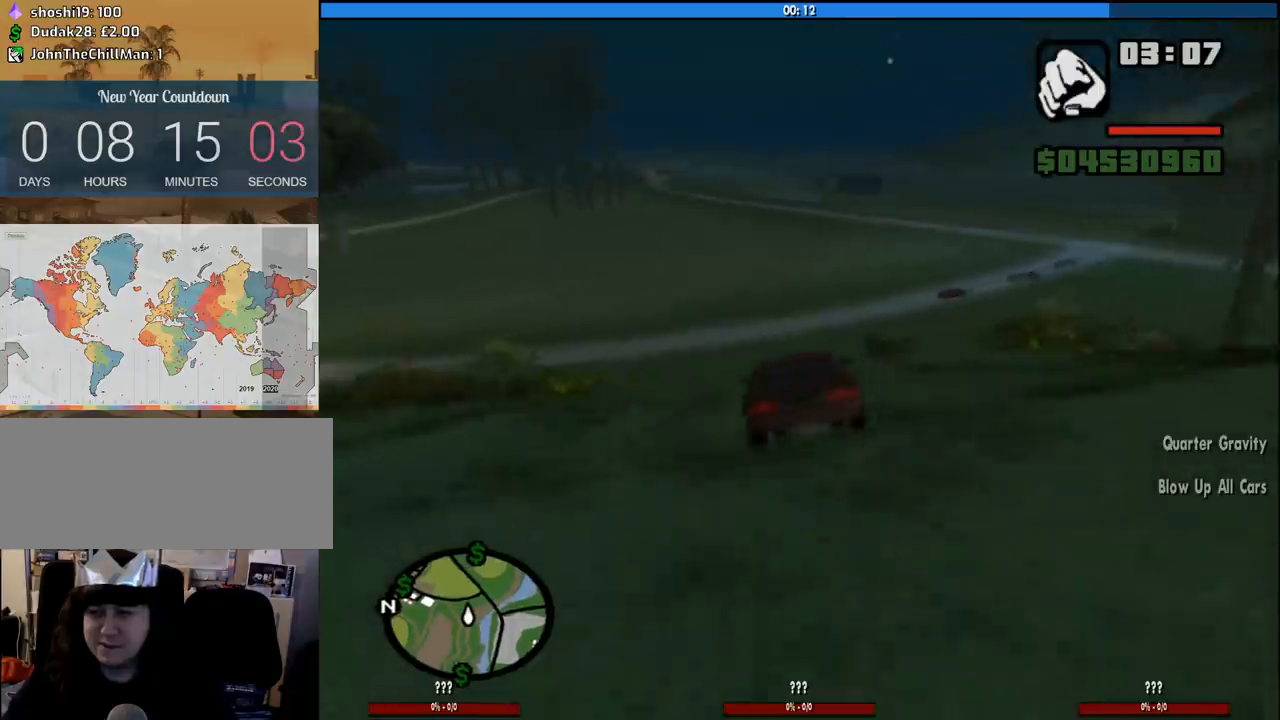
{"keys": ["w"], "mouse": [], "events": []}
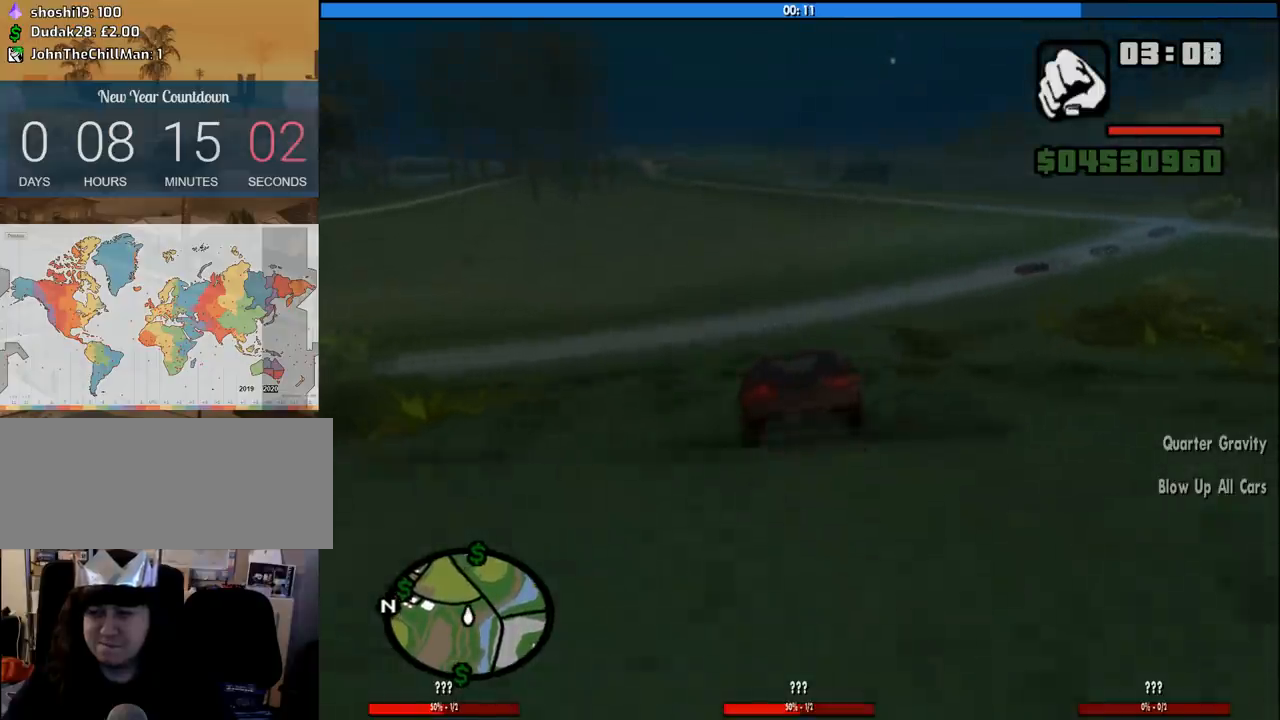
{"keys": ["a", "w"], "mouse": [], "events": [[483, "a", "down"]]}
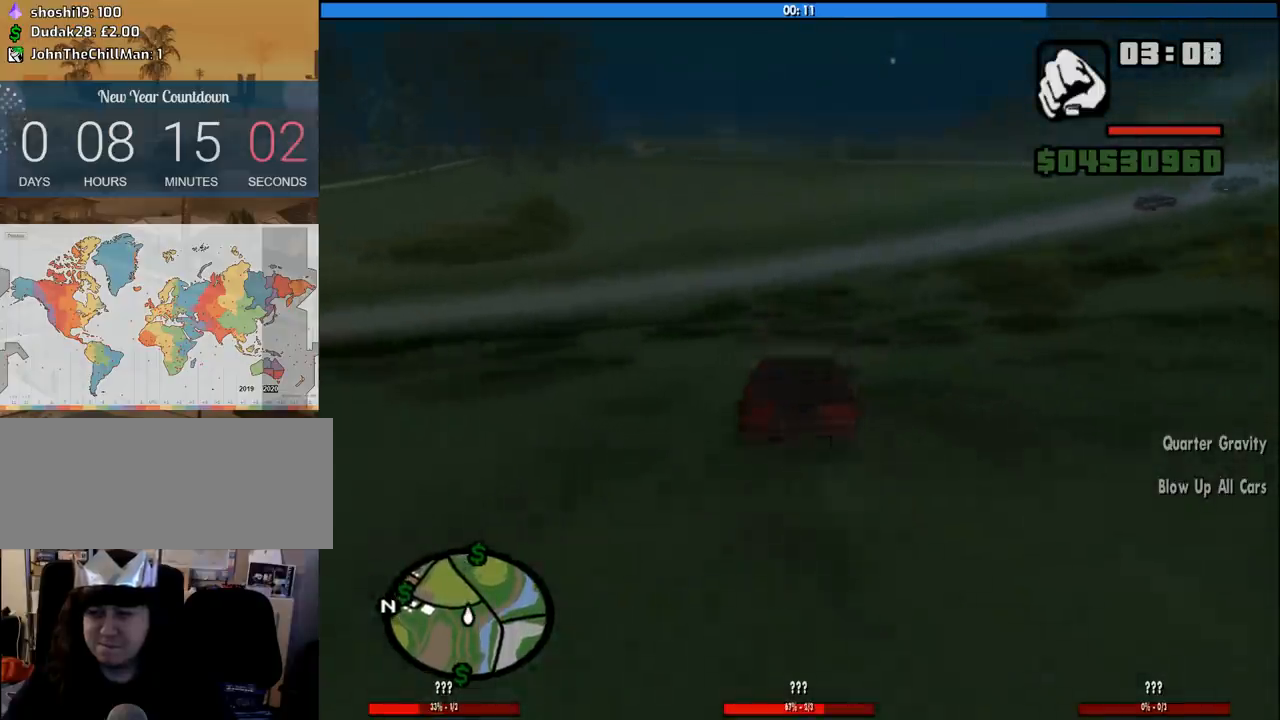
{"keys": ["a", "w"], "mouse": [], "events": [[83, "a", "up"], [266, "a", "down"], [366, "a", "up"], [500, "a", "down"]]}
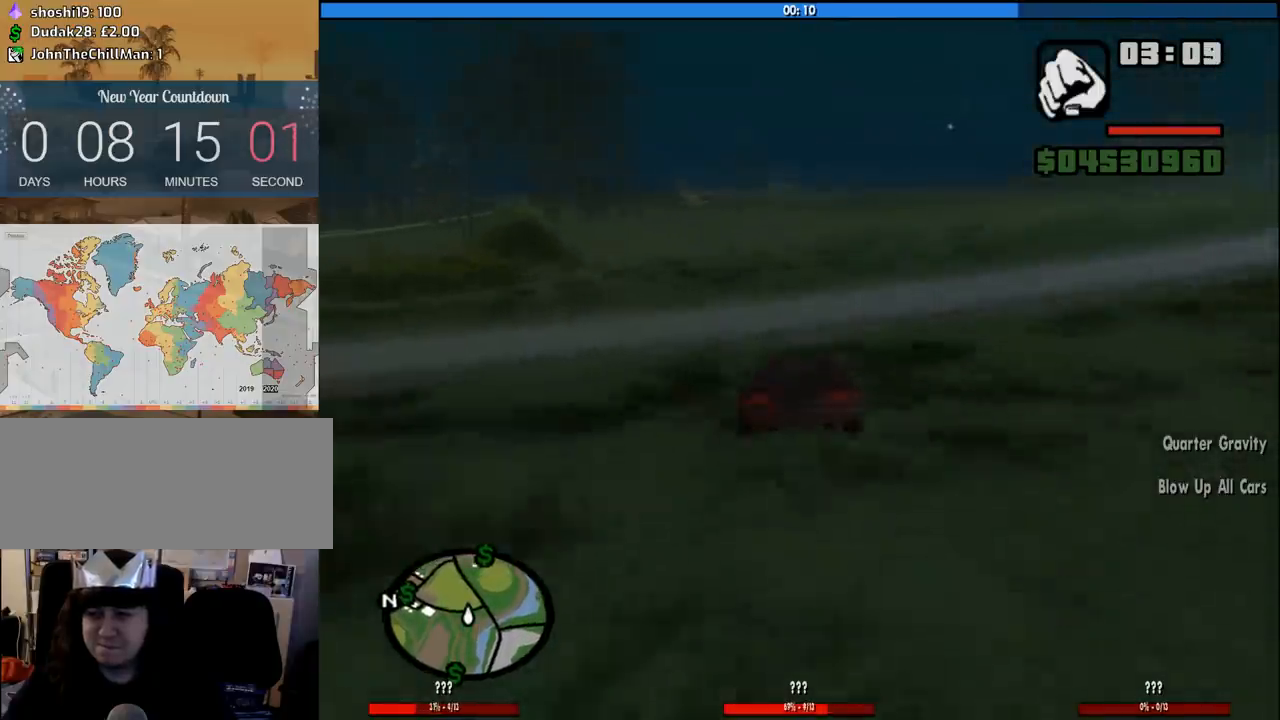
{"keys": ["w"], "mouse": [], "events": [[100, "a", "up"], [283, "a", "down"], [416, "a", "up"]]}
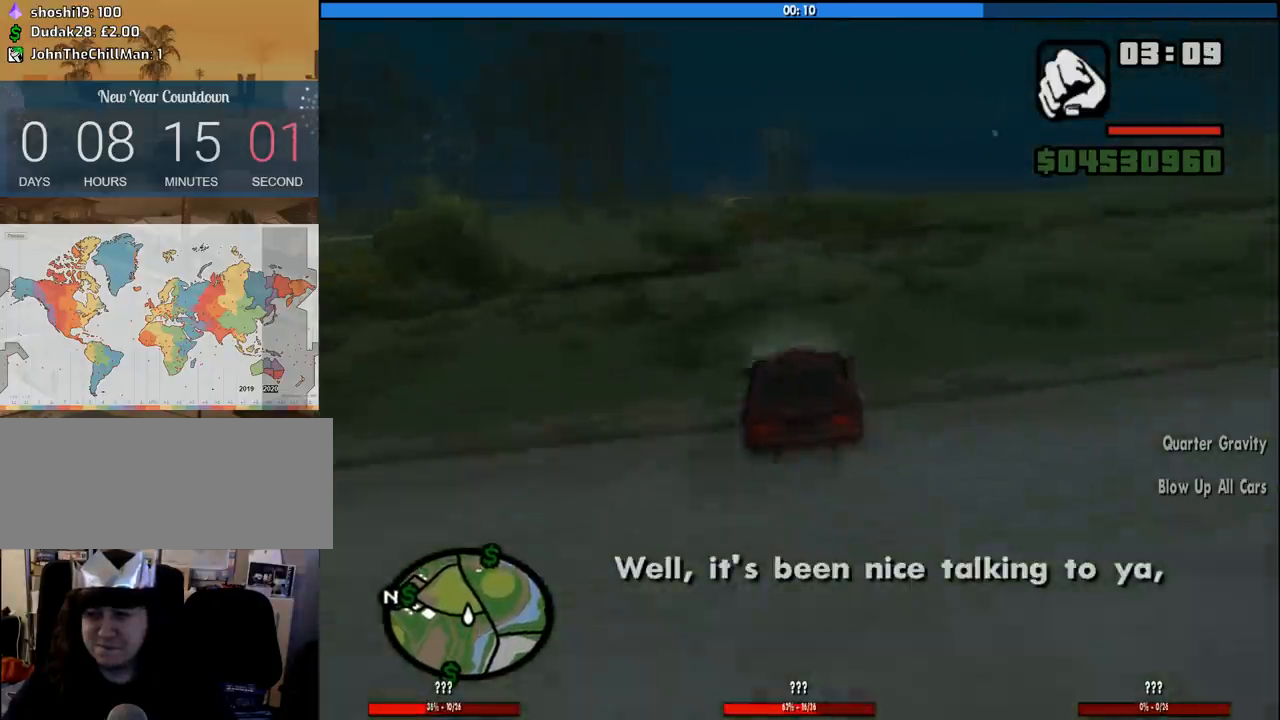
{"keys": ["w"], "mouse": [], "events": [[116, "a", "down"], [250, "a", "up"]]}
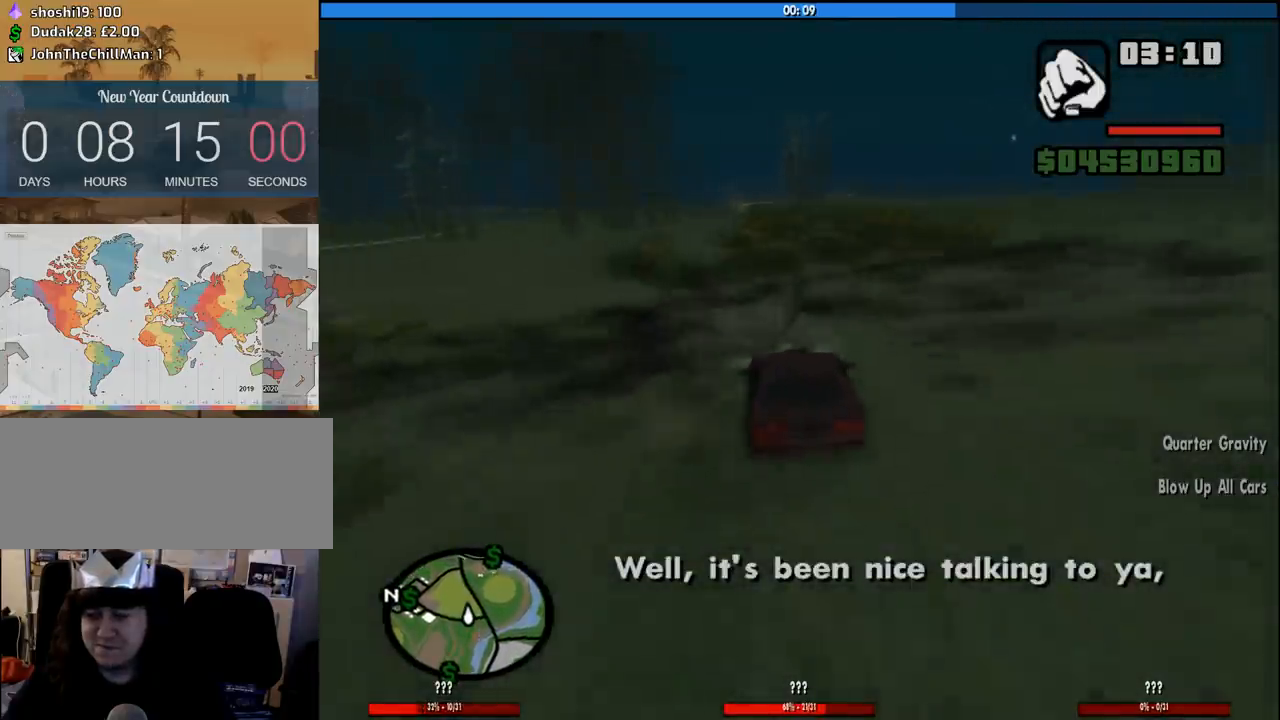
{"keys": ["w"], "mouse": [], "events": [[133, "a", "down"], [266, "a", "up"]]}
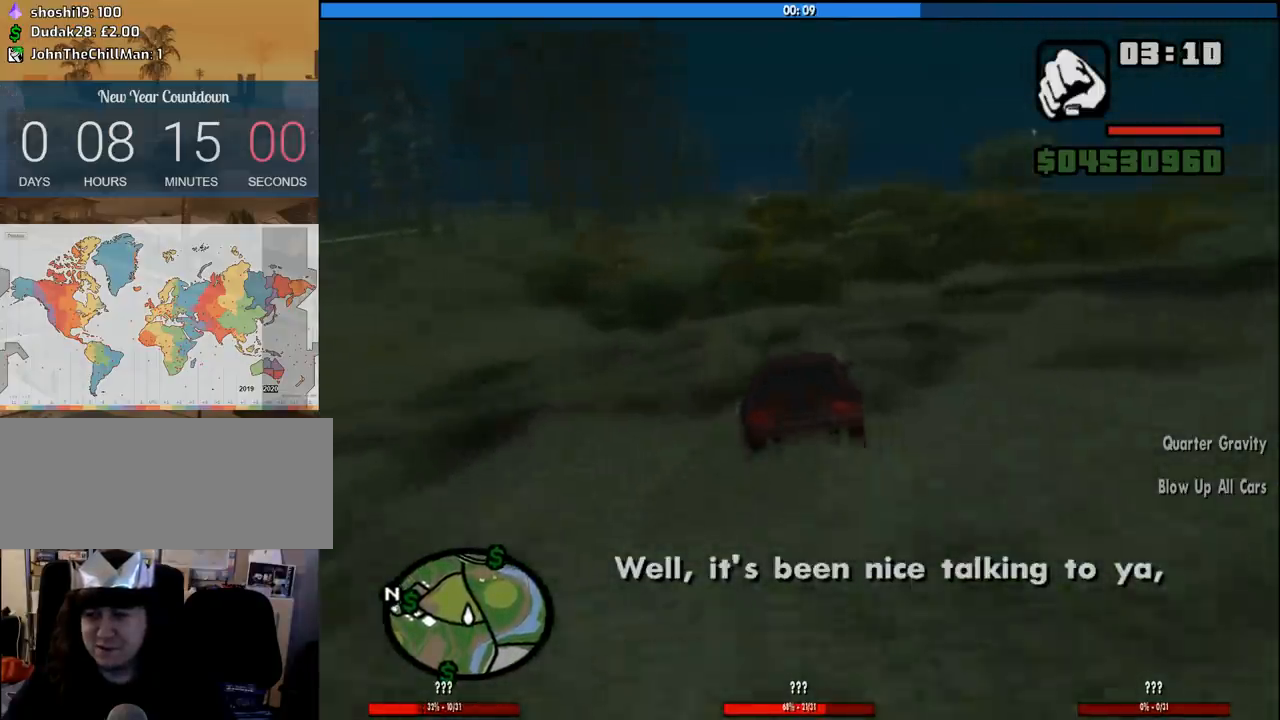
{"keys": ["w"], "mouse": [], "events": []}
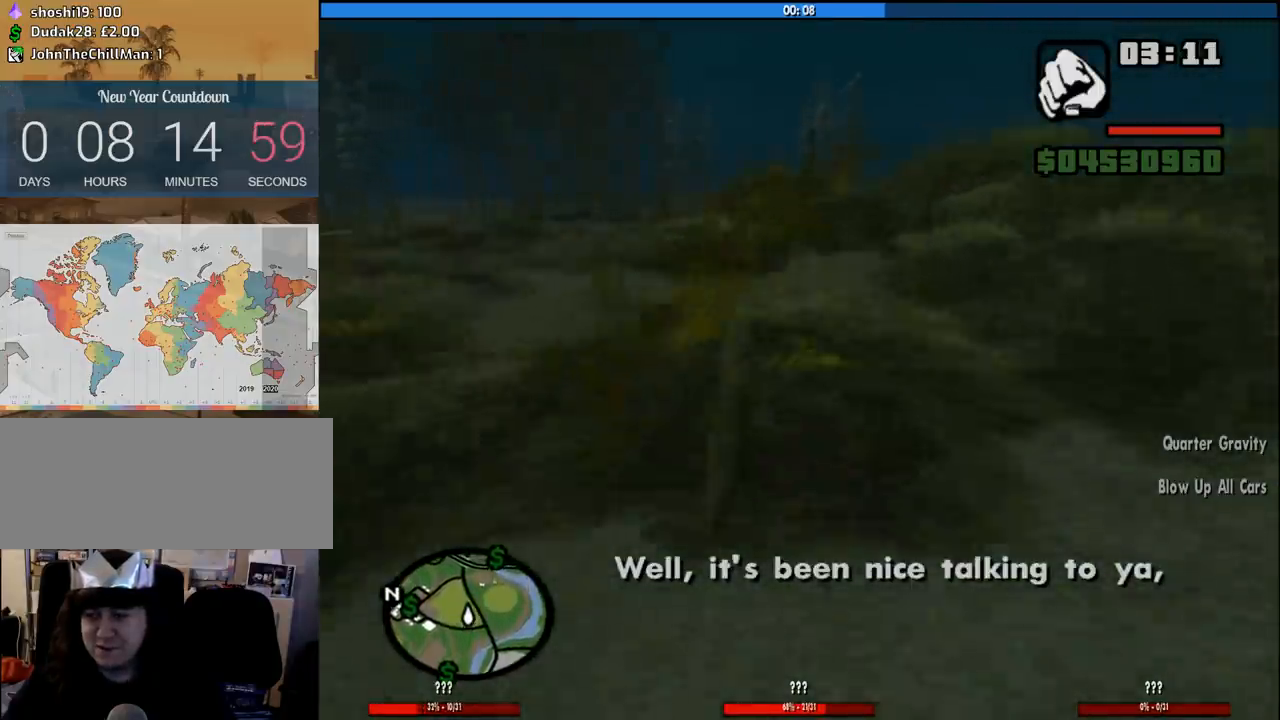
{"keys": ["w"], "mouse": [], "events": []}
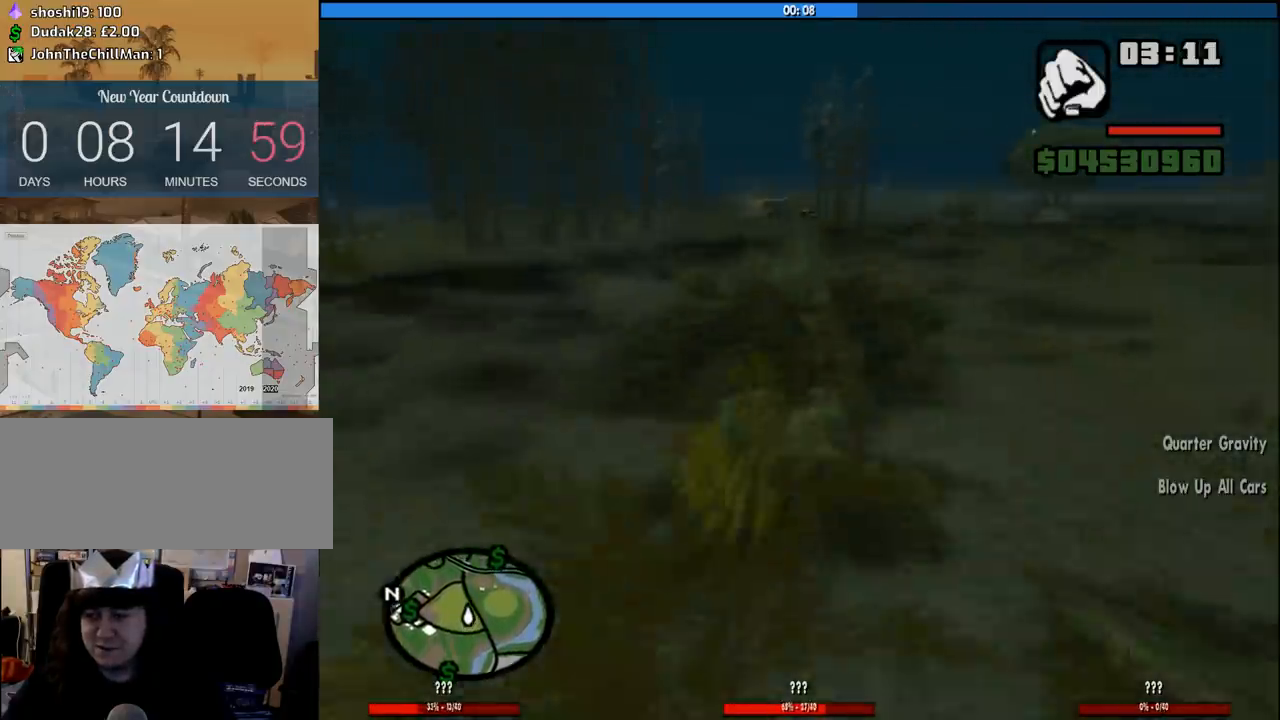
{"keys": ["w"], "mouse": [], "events": []}
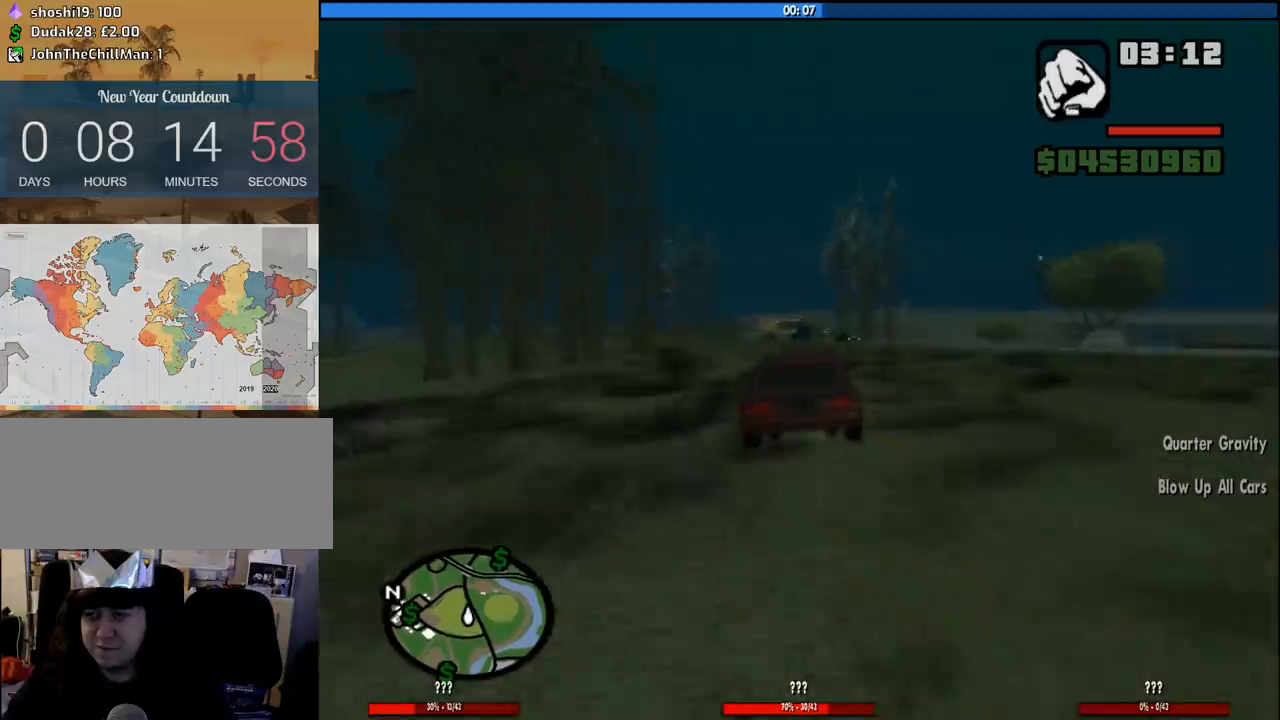
{"keys": ["a", "w"], "mouse": [], "events": [[183, "a", "down"], [333, "a", "up"], [466, "a", "down"]]}
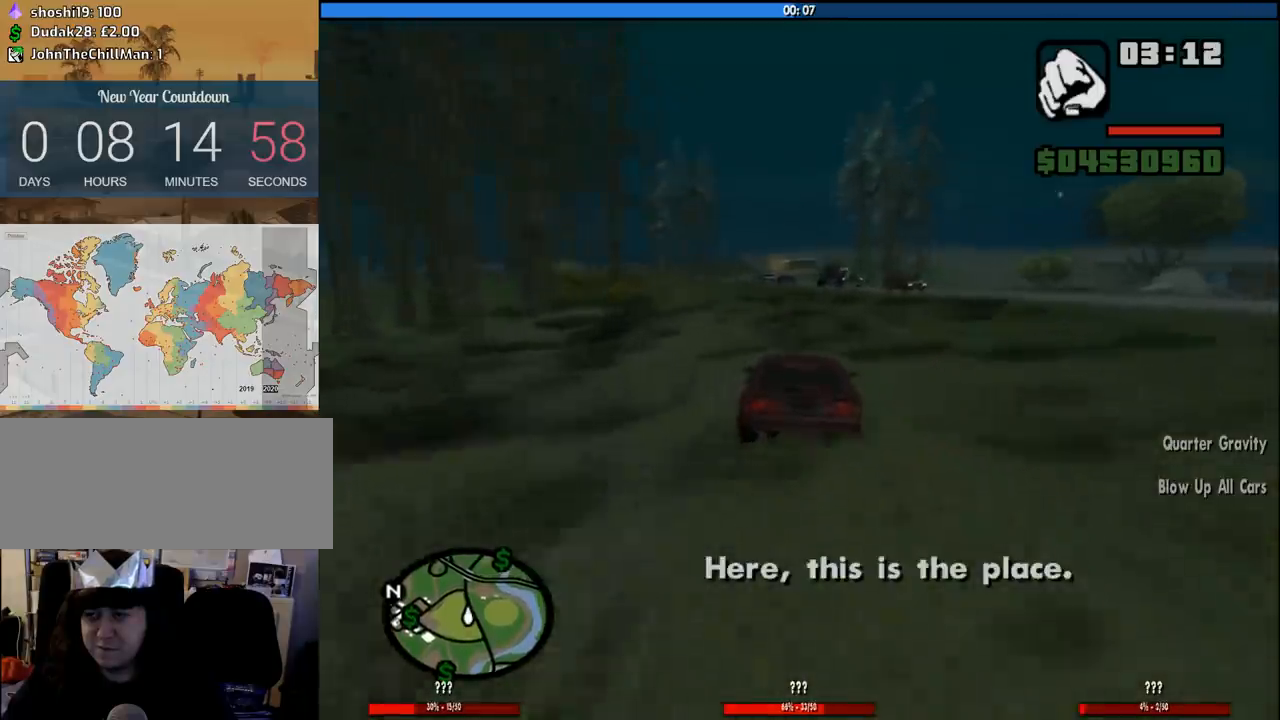
{"keys": ["w"], "mouse": [], "events": [[66, "a", "up"], [250, "a", "down"], [350, "a", "up"]]}
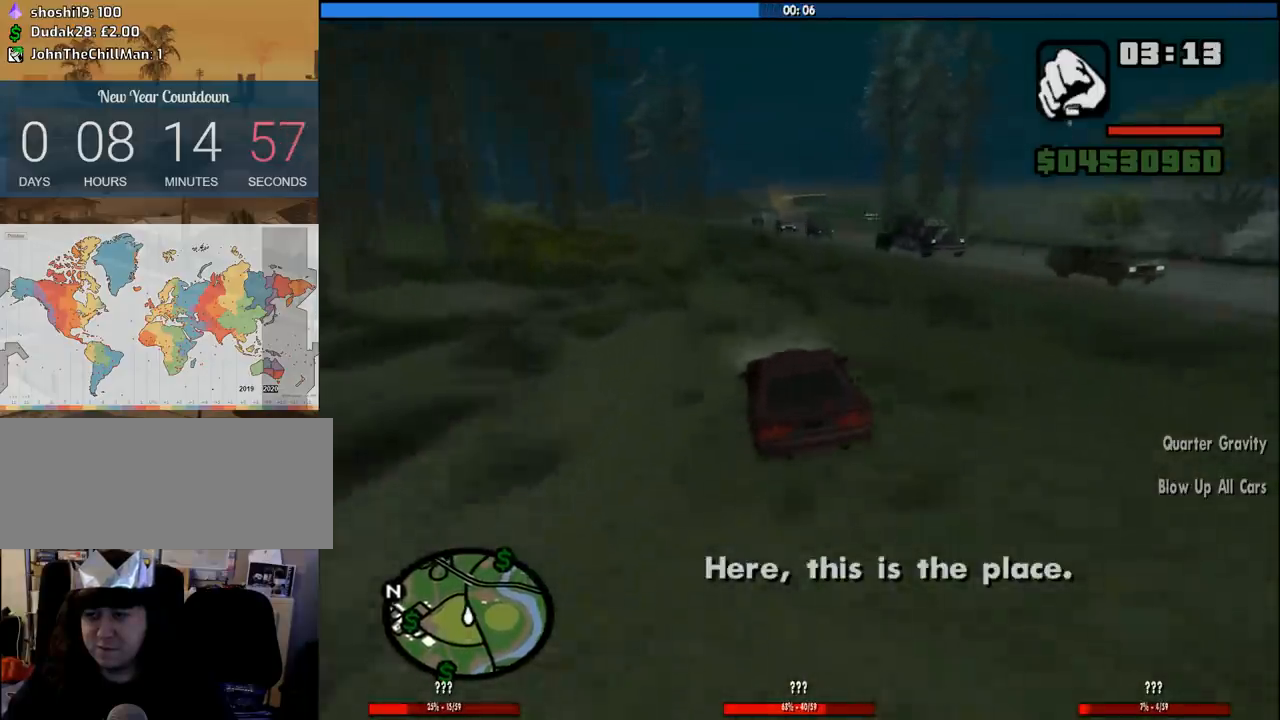
{"keys": ["w"], "mouse": [], "events": []}
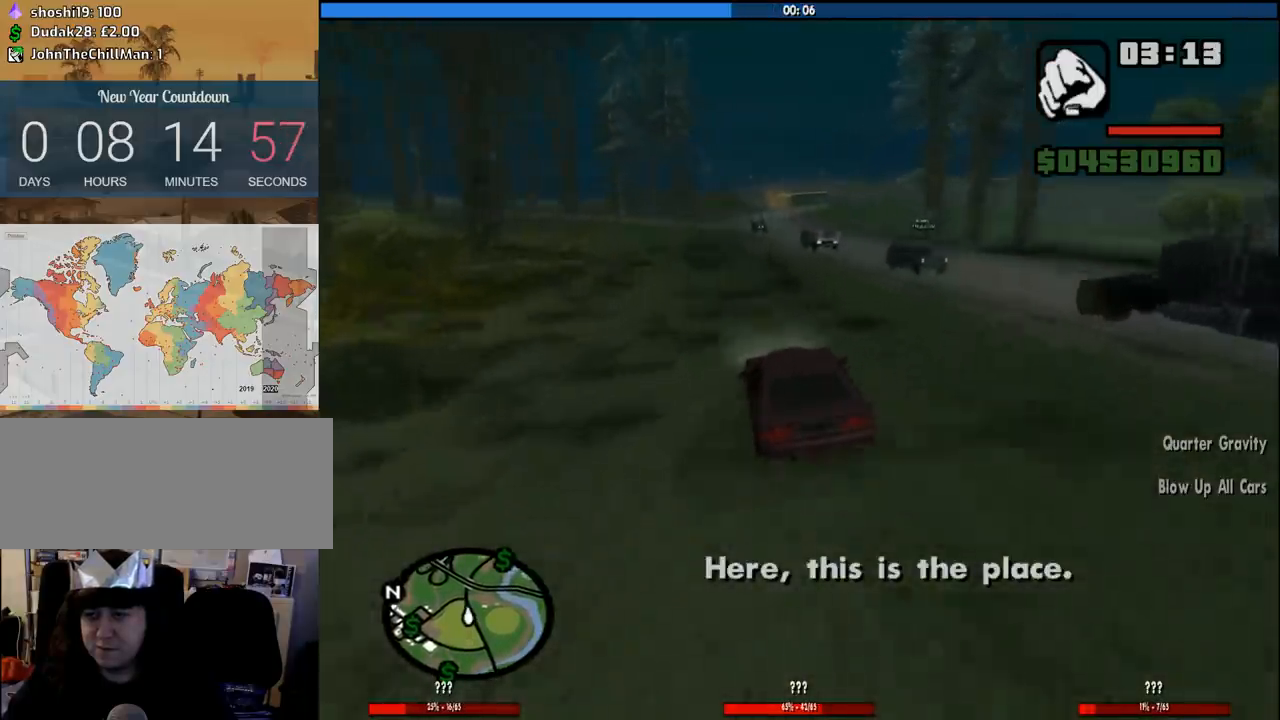
{"keys": ["w"], "mouse": [], "events": [[333, "a", "down"], [416, "a", "up"]]}
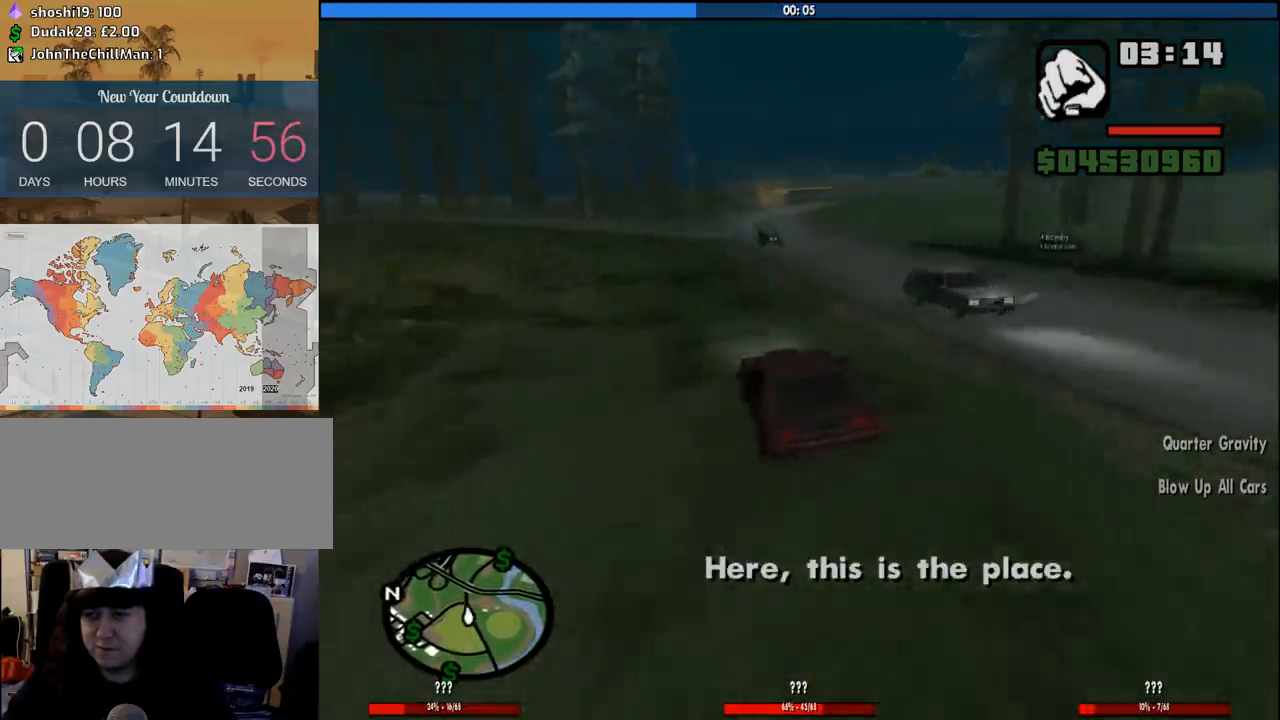
{"keys": ["d", "w"], "mouse": [], "events": [[250, "d", "down"]]}
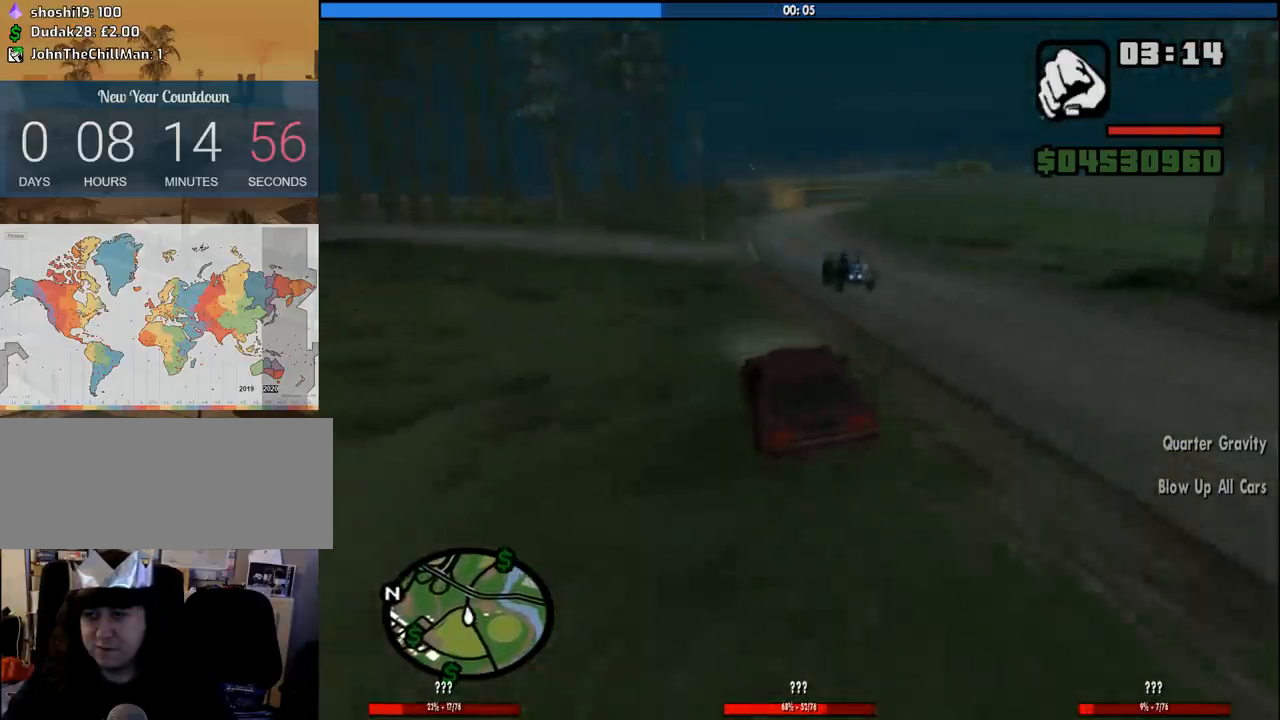
{"keys": ["d", "w"], "mouse": [], "events": [[33, "d", "up"], [166, "d", "down"], [316, "d", "up"], [450, "d", "down"]]}
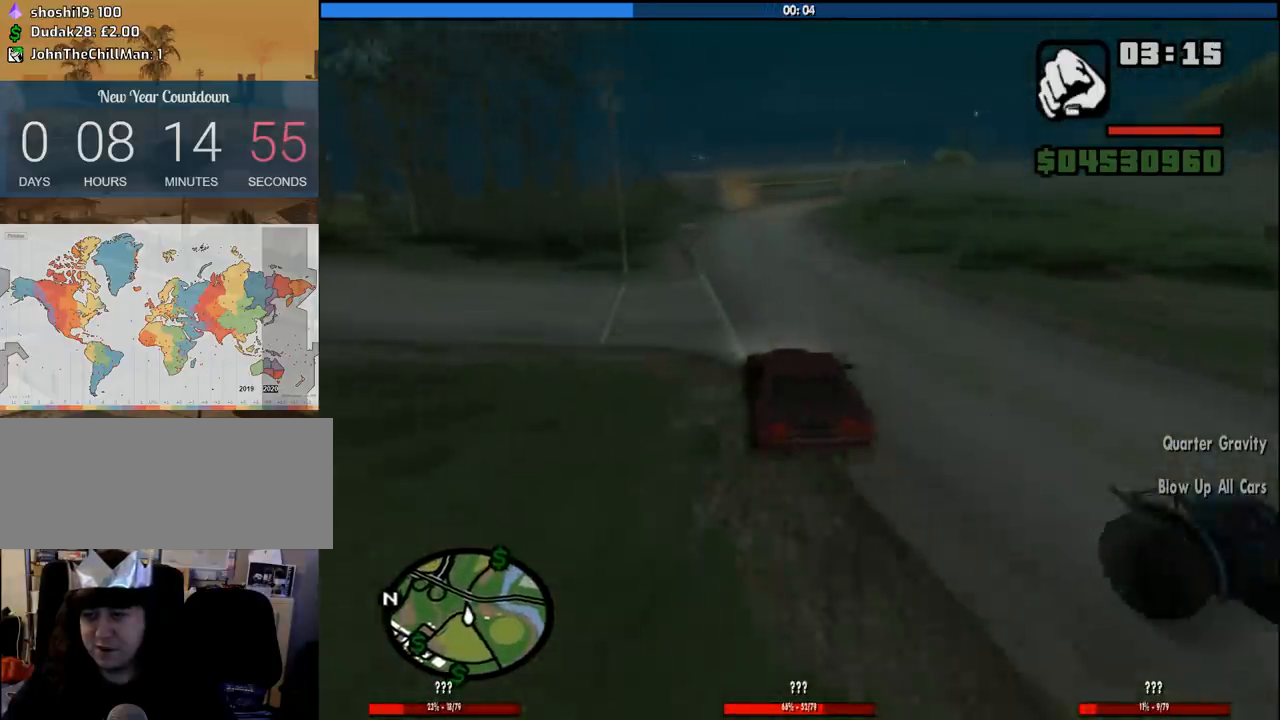
{"keys": ["d", "w"], "mouse": [], "events": [[50, "d", "up"], [133, "a", "down"], [233, "a", "up"], [383, "d", "down"]]}
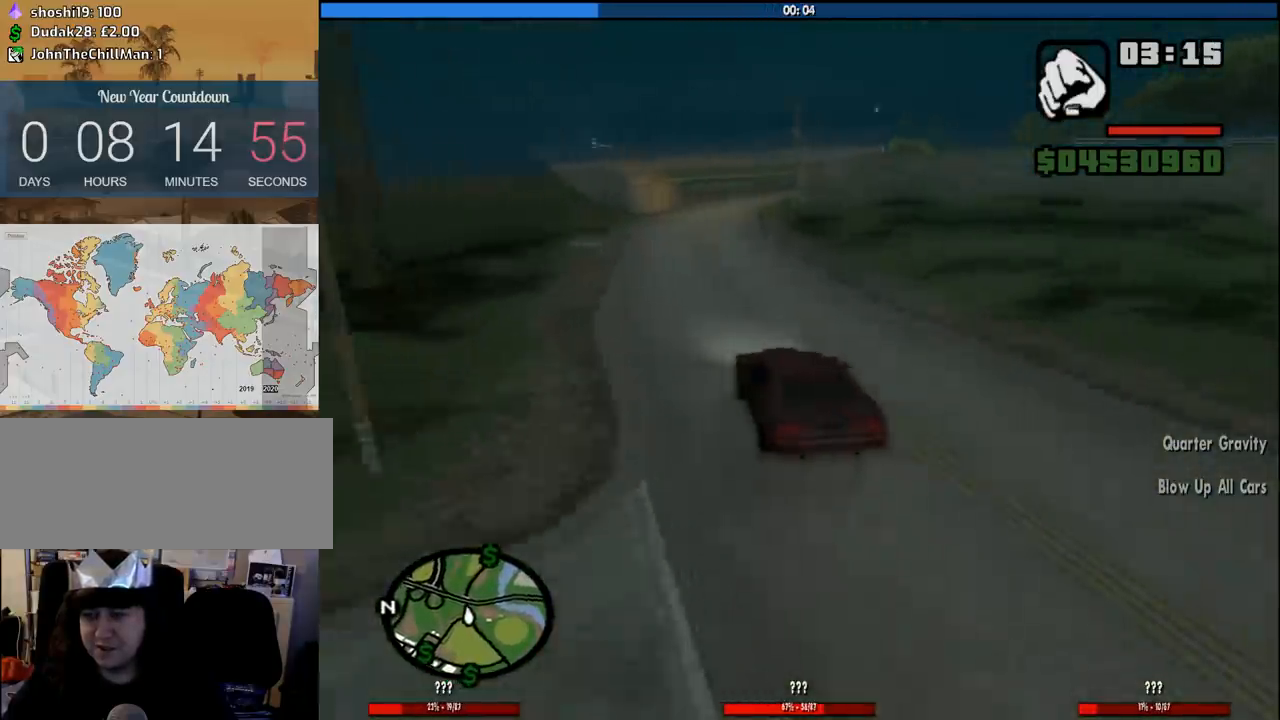
{"keys": ["d", "w"], "mouse": [], "events": [[16, "d", "up"], [150, "d", "down"], [300, "d", "up"], [400, "d", "down"]]}
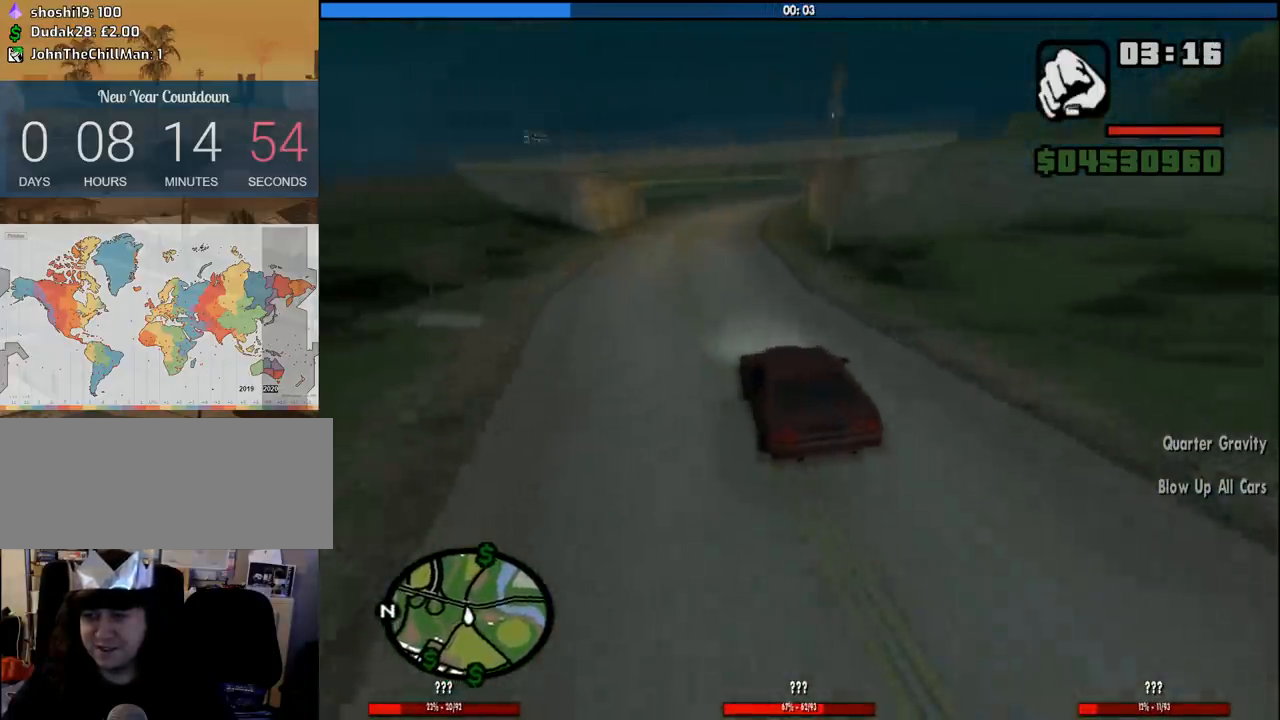
{"keys": ["w"], "mouse": [], "events": [[33, "d", "up"], [133, "d", "down"], [216, "d", "up"], [366, "d", "down"], [450, "d", "up"]]}
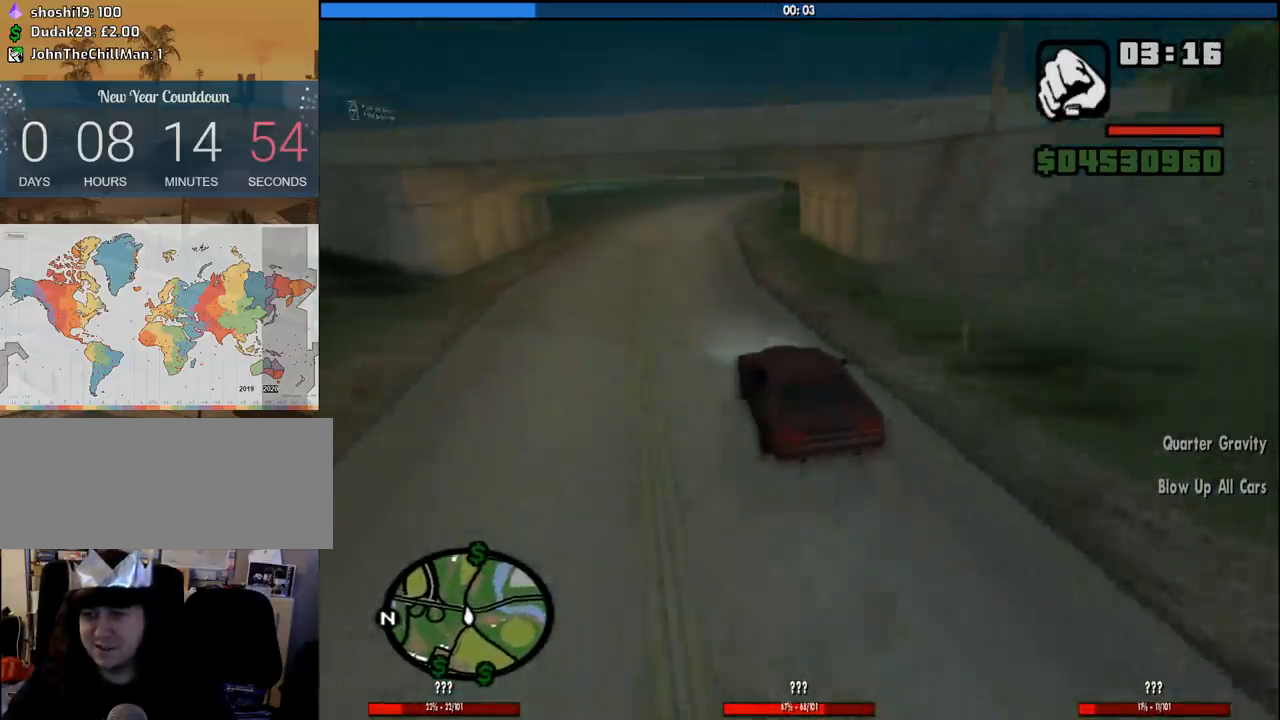
{"keys": ["w"], "mouse": [], "events": [[50, "d", "down"], [183, "d", "up"], [283, "d", "down"], [433, "d", "up"]]}
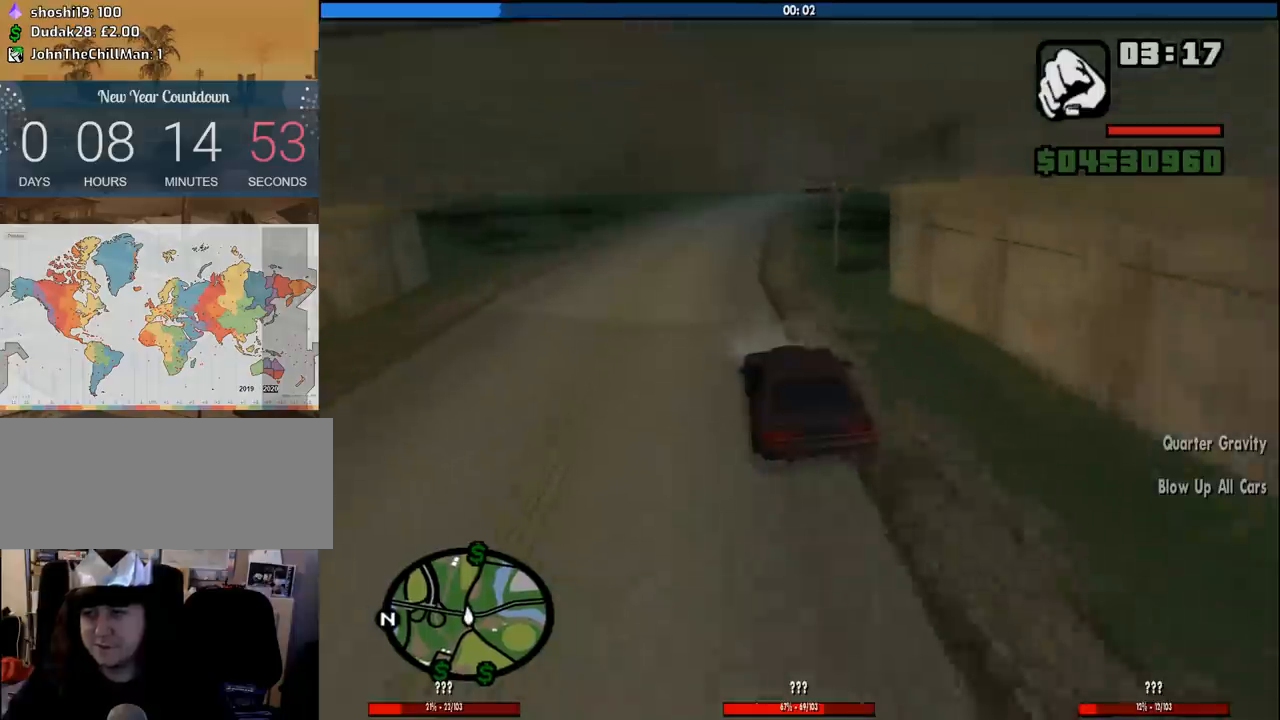
{"keys": ["w"], "mouse": [], "events": [[150, "d", "down"], [250, "d", "up"], [383, "d", "down"], [483, "d", "up"]]}
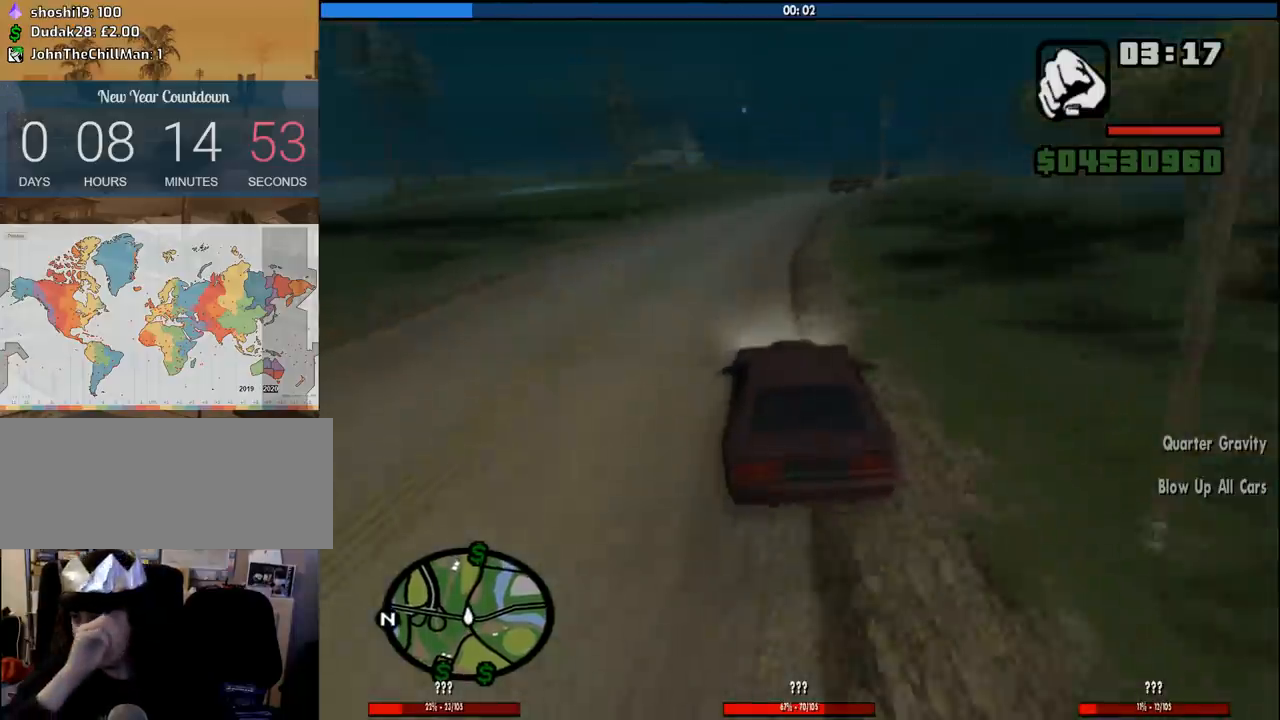
{"keys": ["d", "w"], "mouse": [], "events": [[166, "d", "down"], [266, "d", "up"], [450, "d", "down"]]}
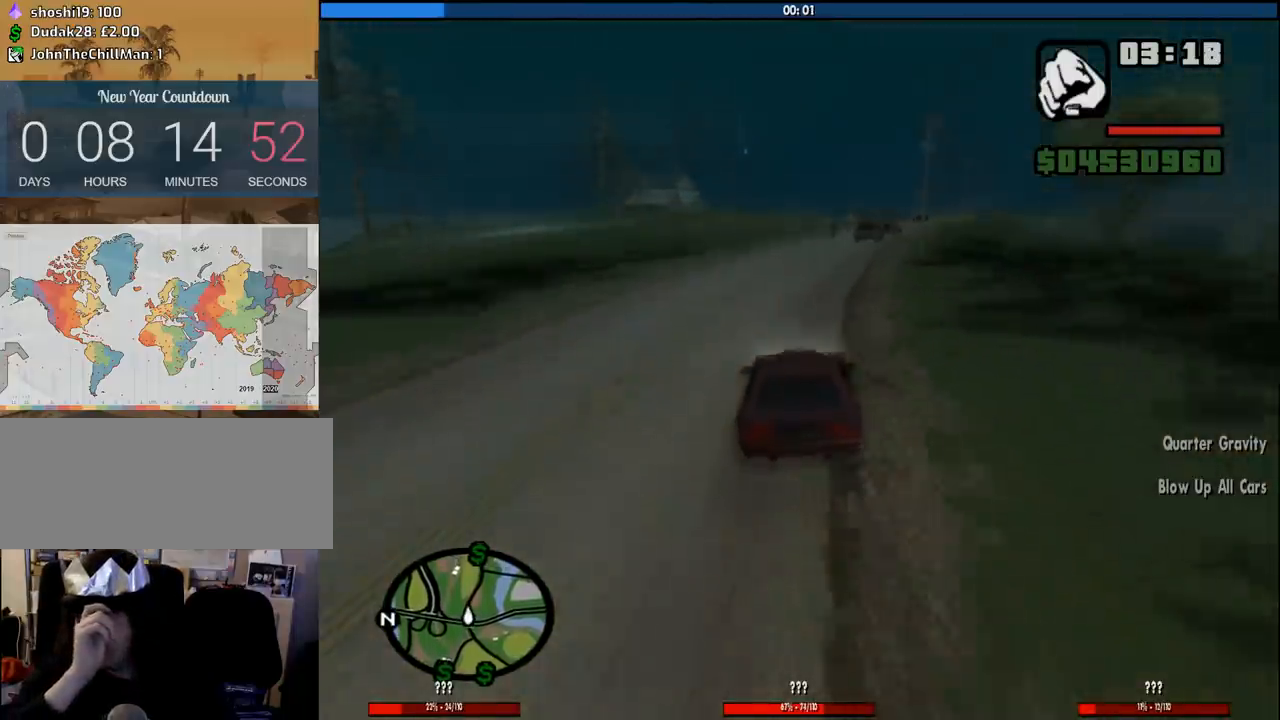
{"keys": ["w"], "mouse": [], "events": [[183, "d", "up"]]}
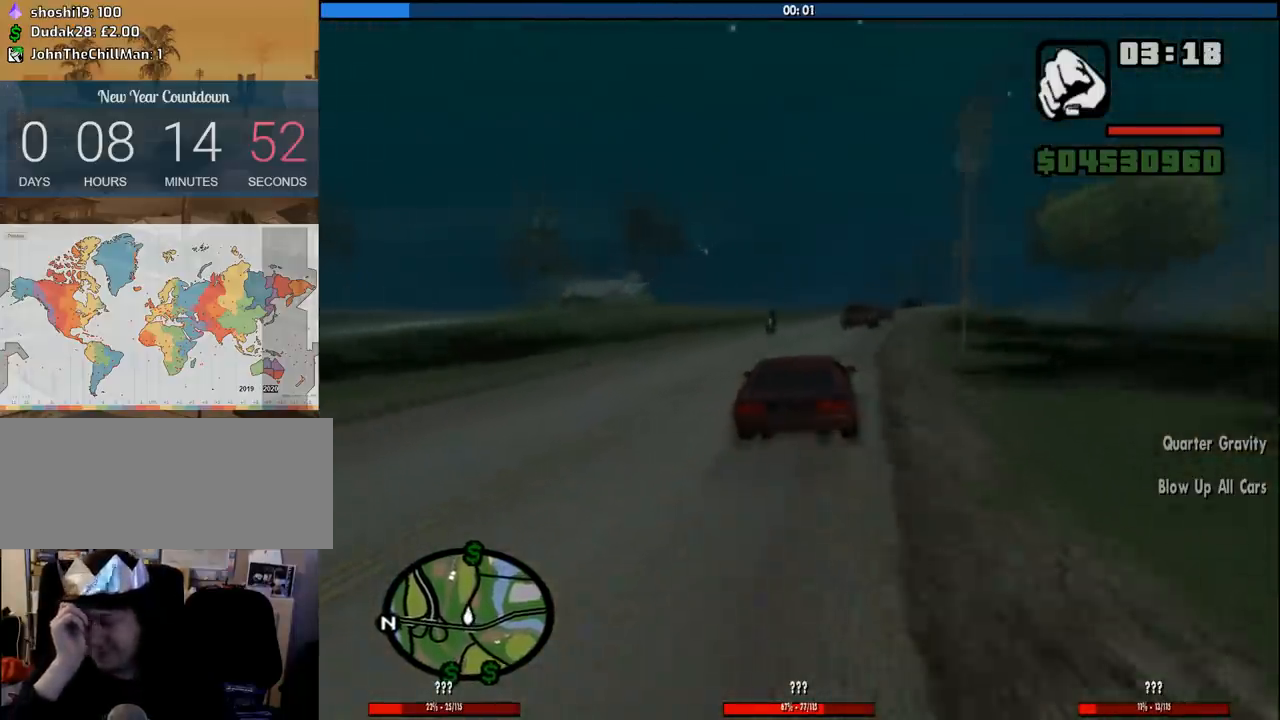
{"keys": ["d", "w"], "mouse": [], "events": [[150, "a", "down"], [250, "a", "up"], [350, "d", "down"]]}
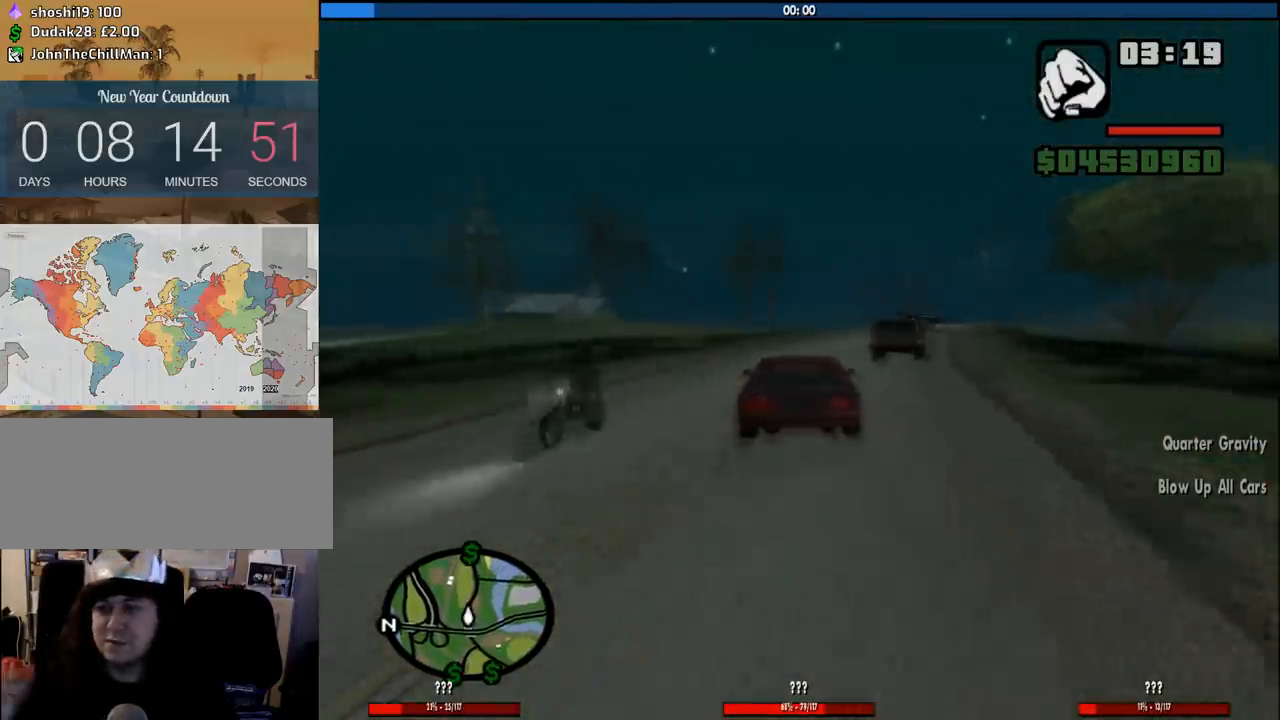
{"keys": ["a", "w"], "mouse": [], "events": [[133, "d", "up"], [266, "d", "down"], [366, "d", "up"], [500, "a", "down"]]}